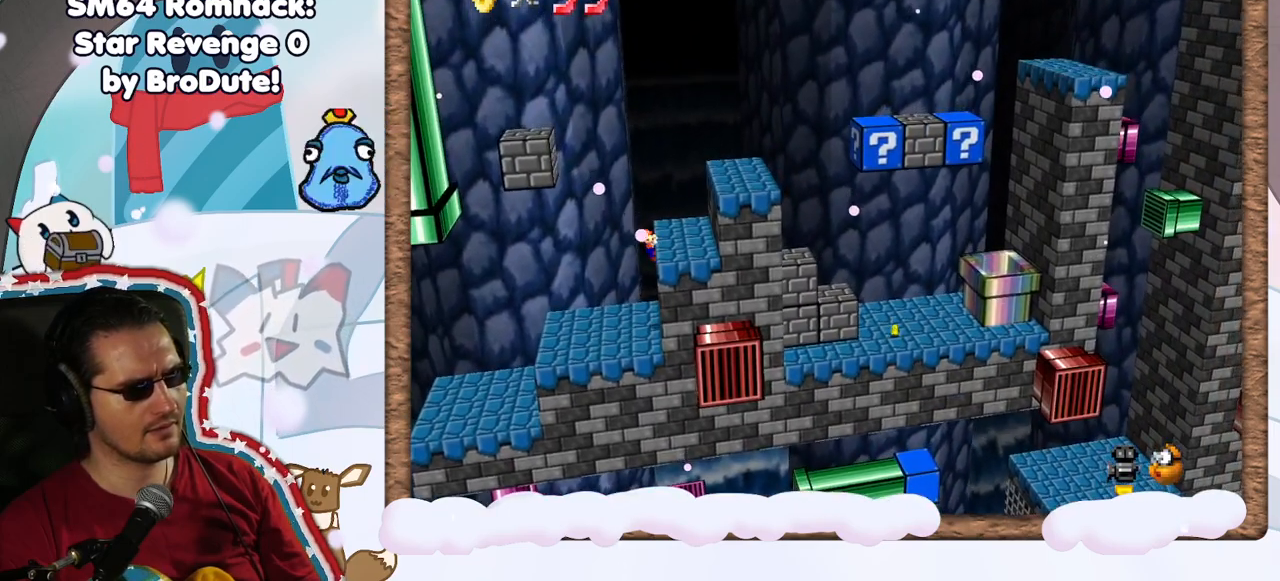
Gameplay with a controller (Nintendo layout); each line is a JSON object with the inputs held at the frame after it. "events" lists button and stick changes between this image and that frame as [ms after this image, input, new state], when the widget could be followed in between. Not read: L3 R3.
{"buttons": ["DPAD_UP"], "left_stick": "right", "events": [[117, "A", "up"], [467, "DPAD_UP", "down"]]}
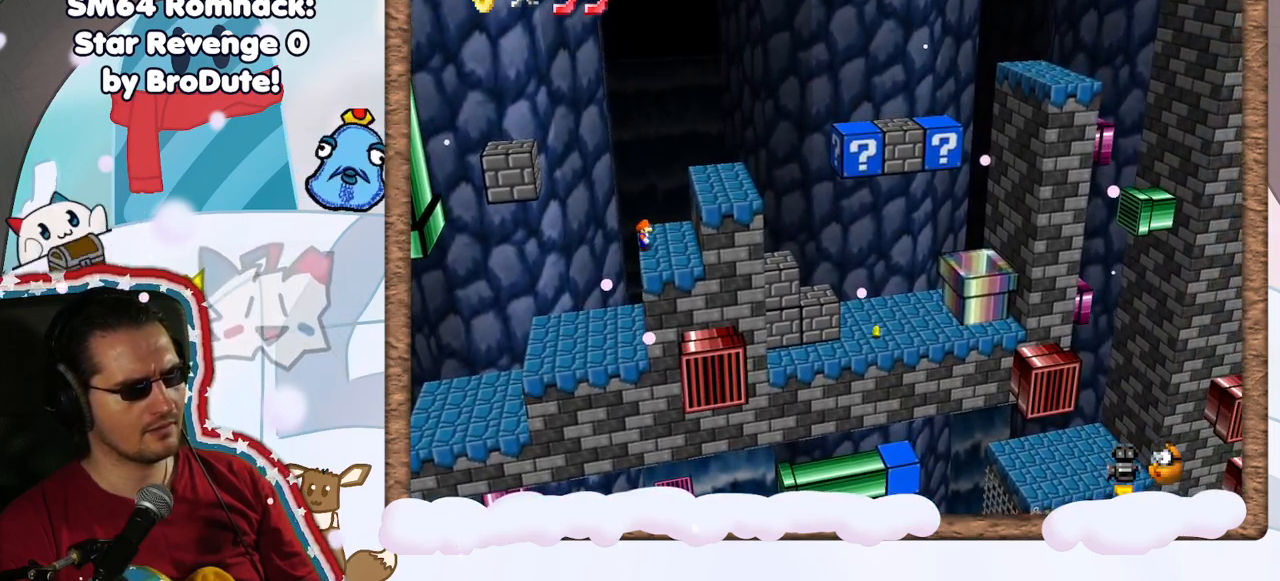
{"buttons": ["A"], "left_stick": "right", "events": [[83, "DPAD_UP", "up"], [217, "A", "down"], [250, "DPAD_DOWN", "down"], [317, "DPAD_DOWN", "up"]]}
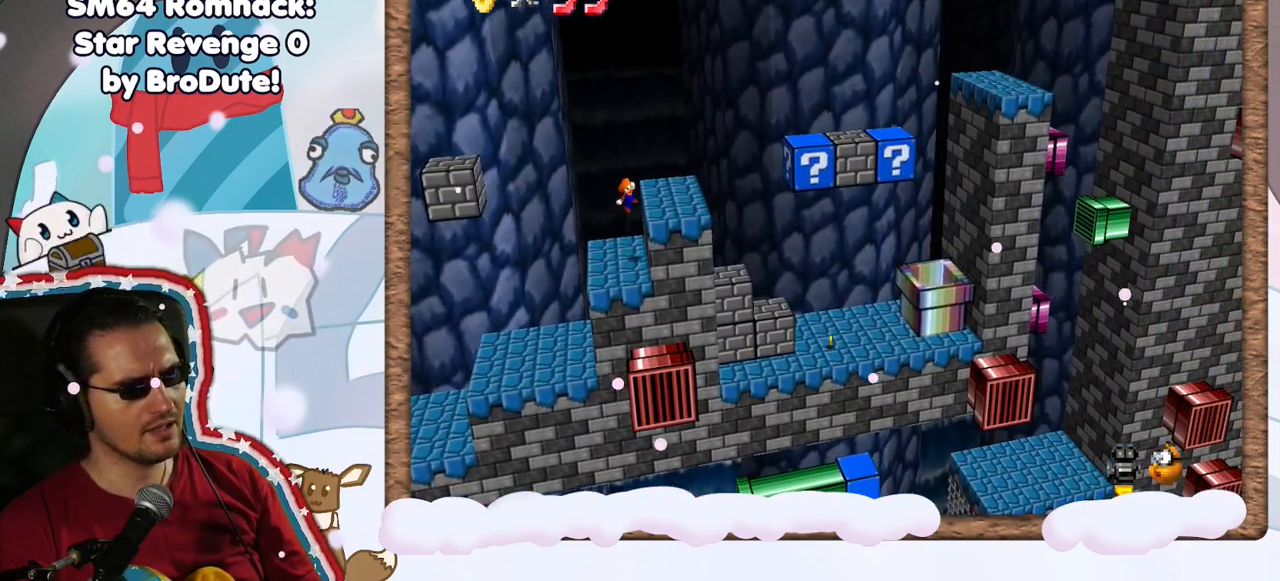
{"buttons": ["A"], "left_stick": "right", "events": [[100, "A", "up"], [467, "A", "down"]]}
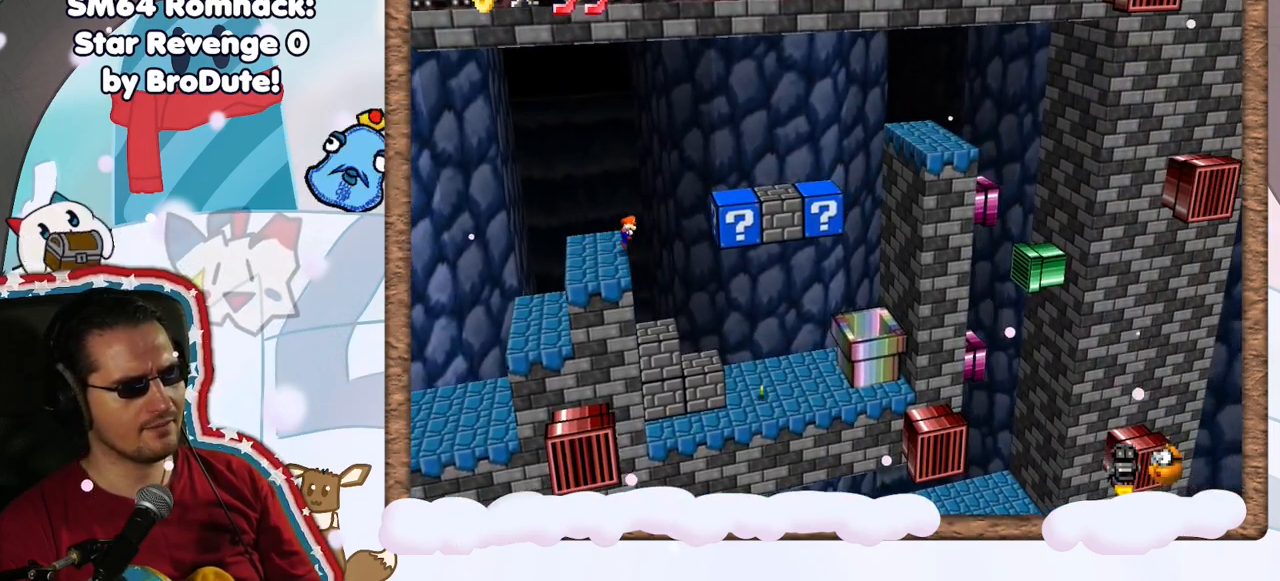
{"buttons": [], "left_stick": "right", "events": [[483, "A", "up"]]}
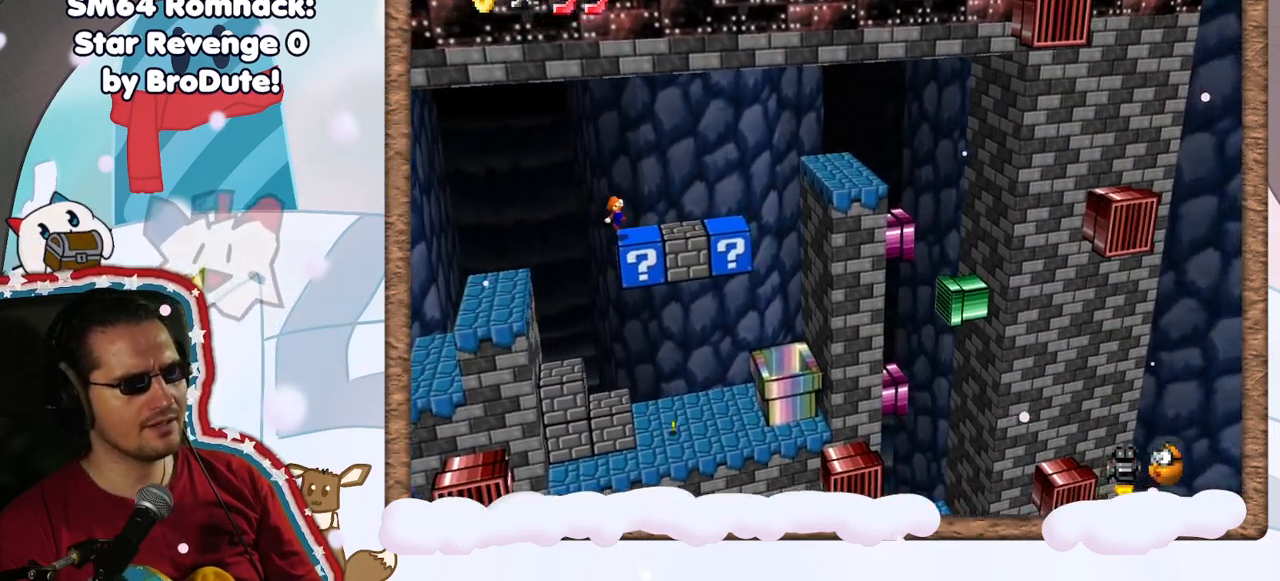
{"buttons": [], "left_stick": "right", "events": [[233, "A", "down"], [333, "A", "up"]]}
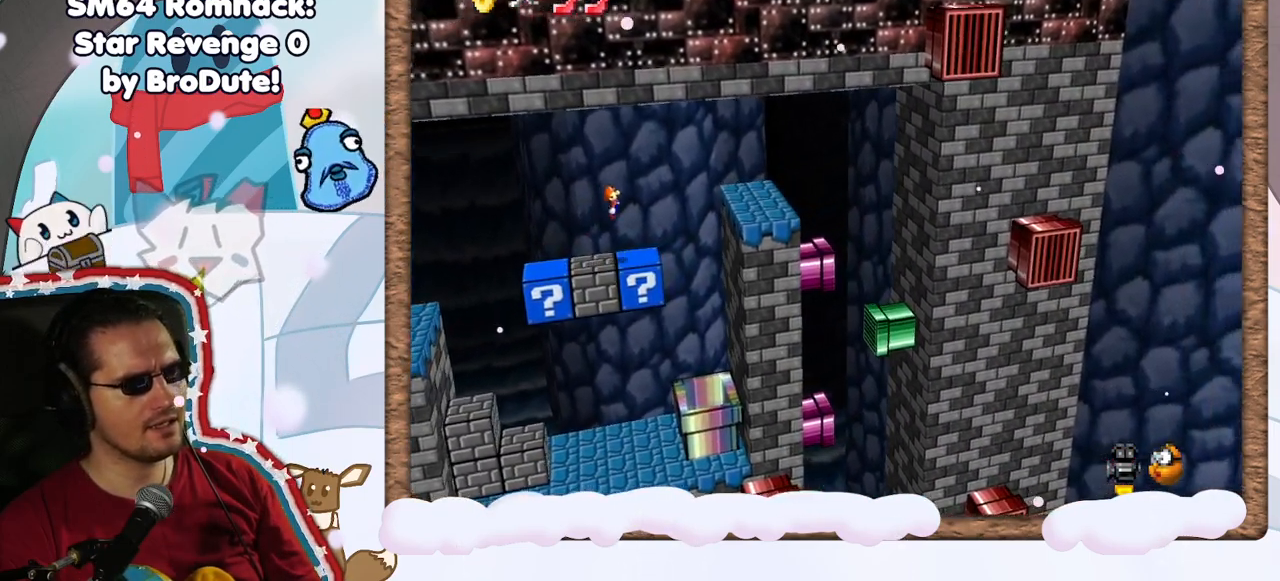
{"buttons": [], "left_stick": "left", "events": [[50, "left_stick", "center"], [150, "left_stick", "left"]]}
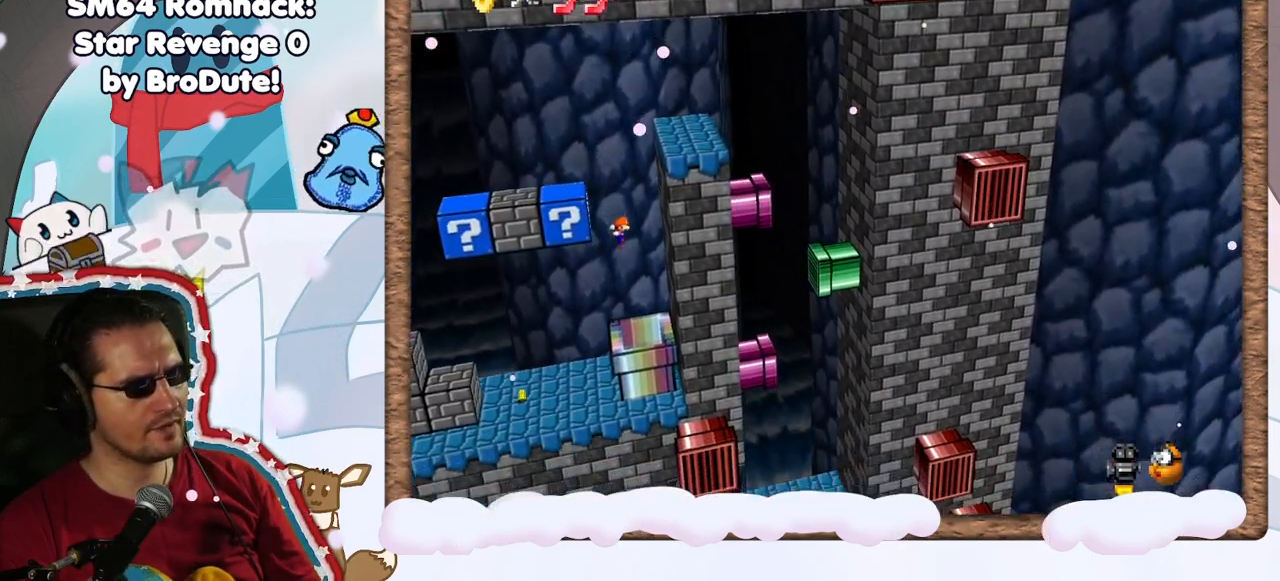
{"buttons": [], "left_stick": "center", "events": [[117, "left_stick", "center"]]}
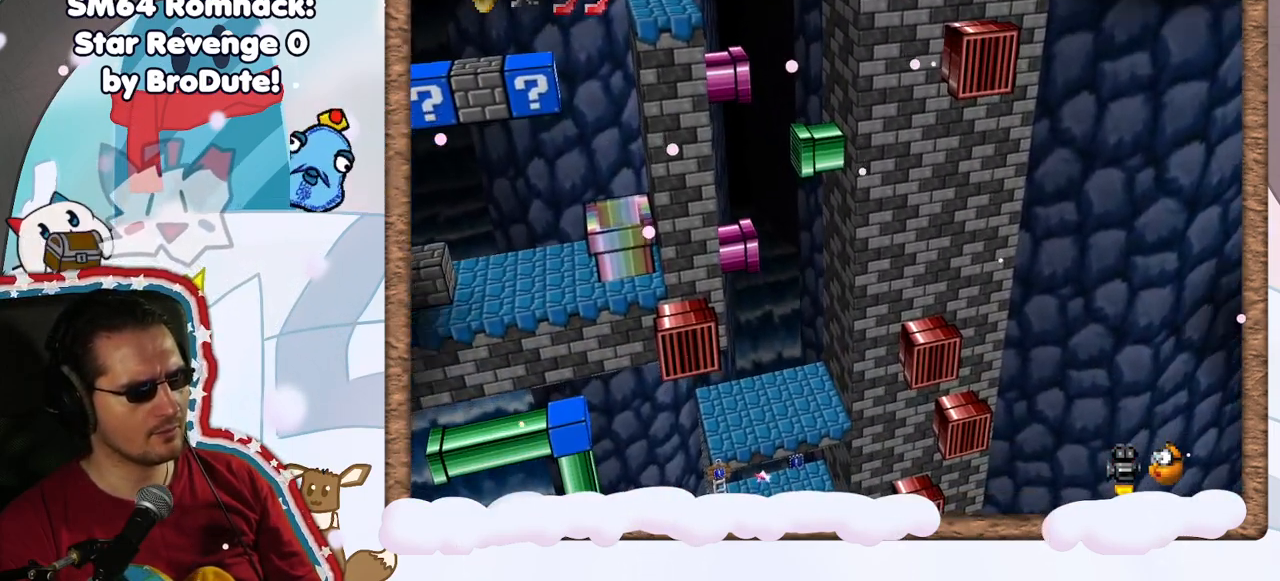
{"buttons": [], "left_stick": "center", "events": []}
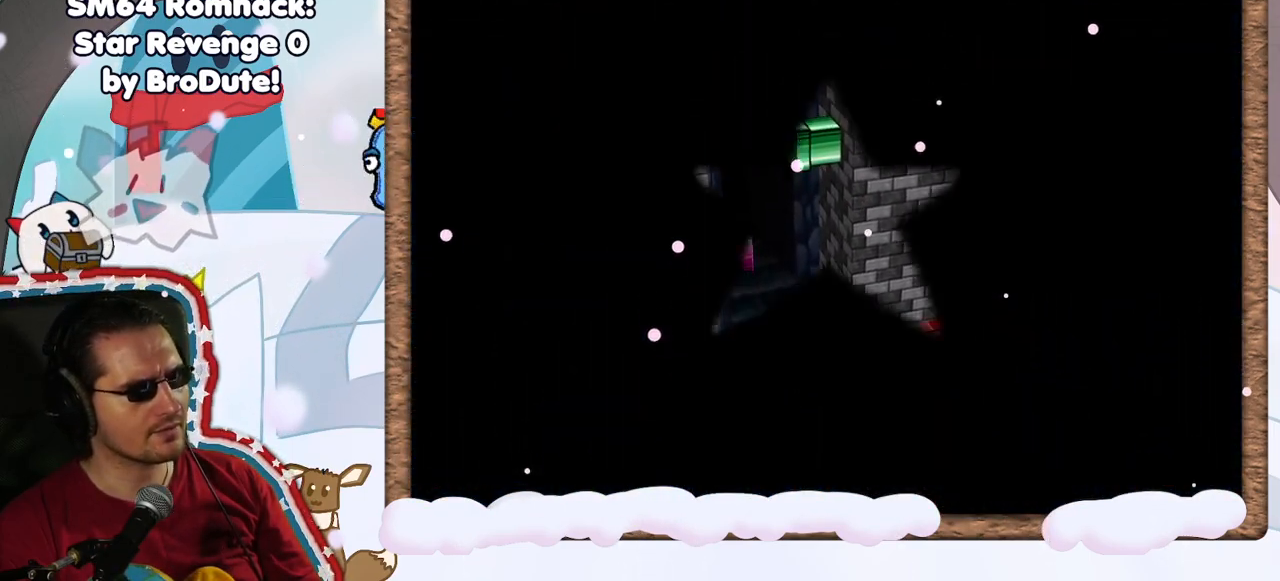
{"buttons": [], "left_stick": "center", "events": []}
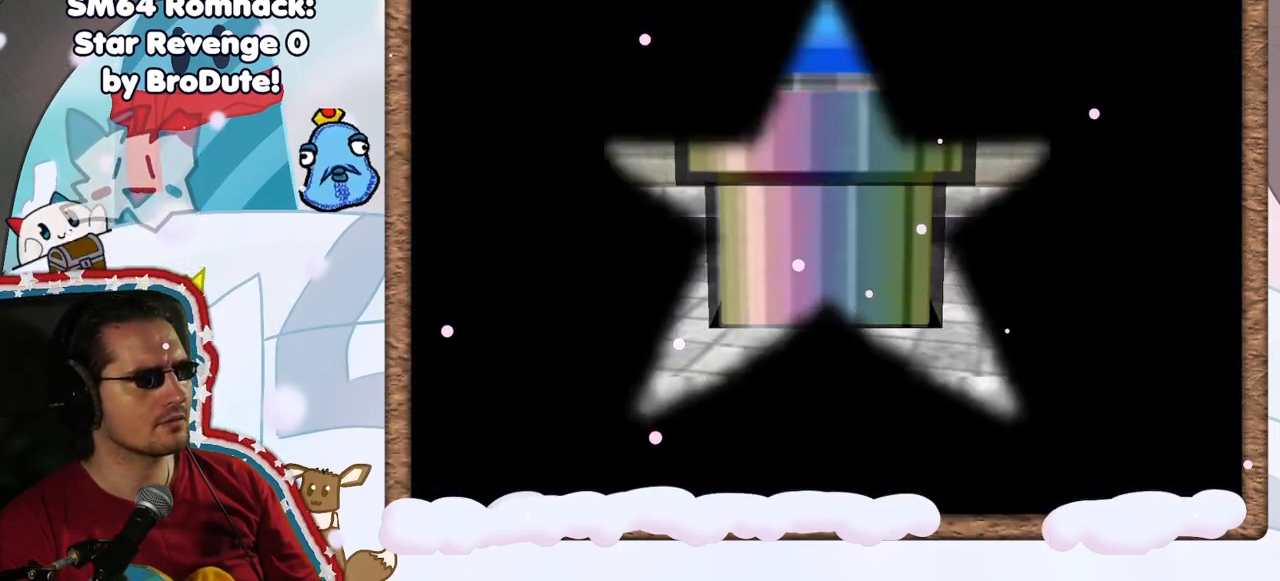
{"buttons": [], "left_stick": "center", "events": []}
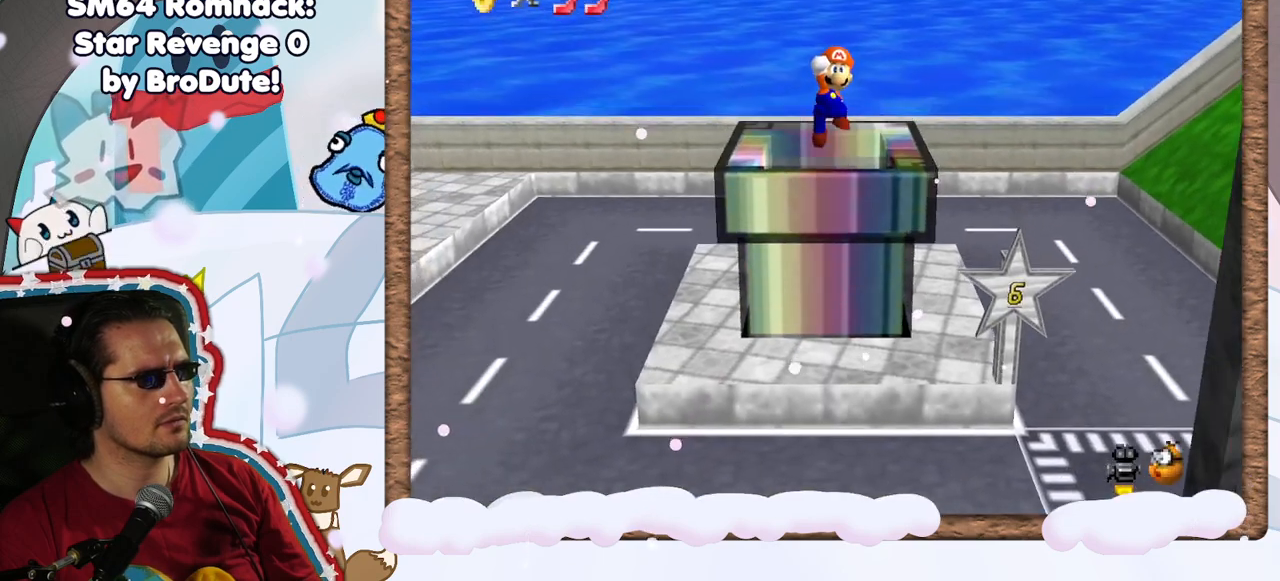
{"buttons": [], "left_stick": "center", "events": []}
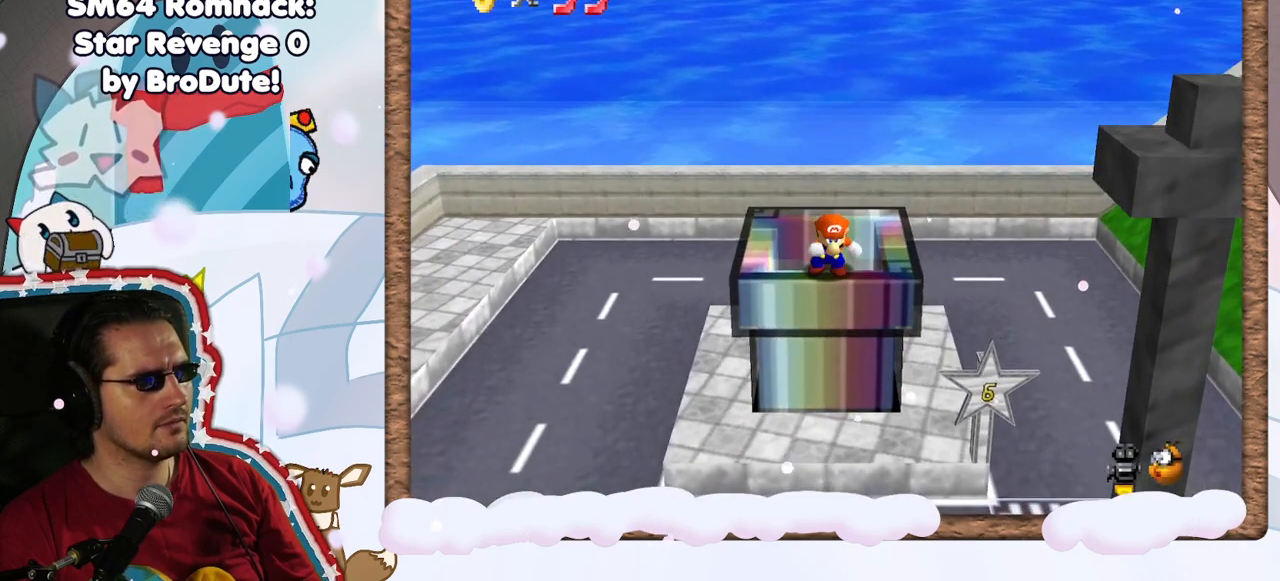
{"buttons": [], "left_stick": "center", "events": [[100, "A", "down"], [167, "left_stick", "up"], [200, "A", "up"], [500, "left_stick", "center"]]}